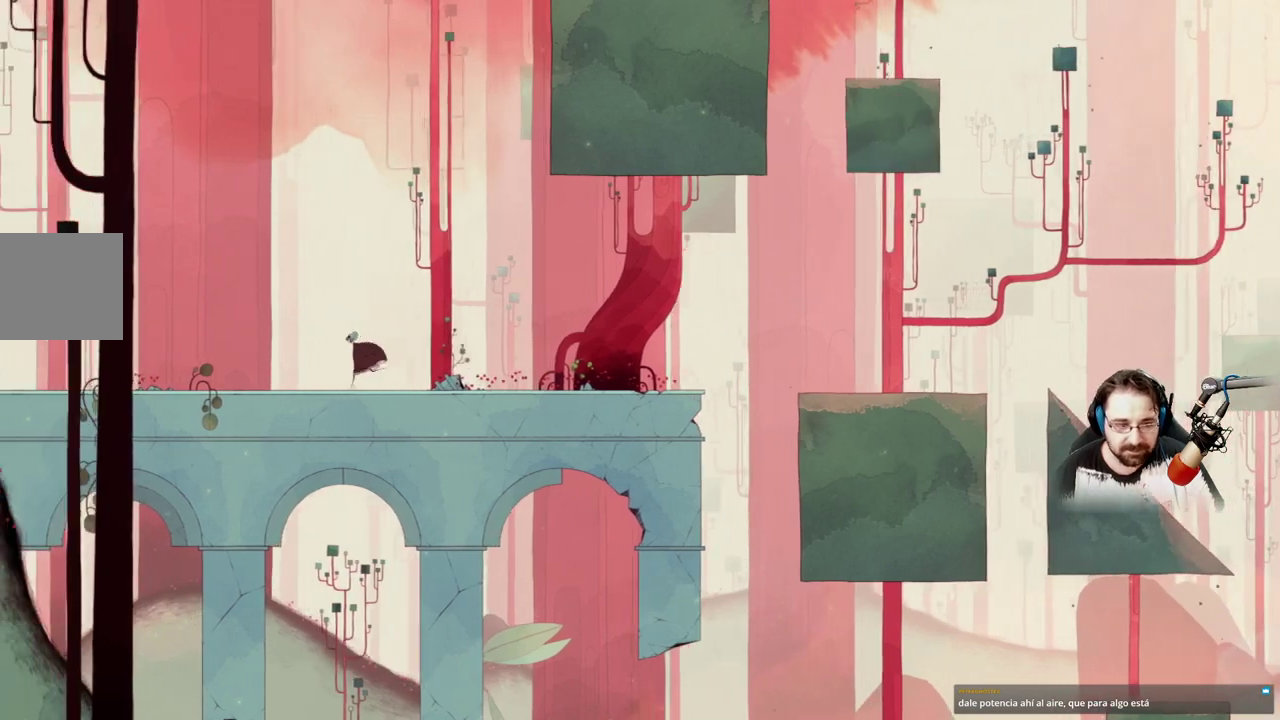
Gameplay with a controller (Xbox layout); each line is a JSON object with the inputs held at the frame after it. "events" lists button and stick changes between this image and that frame as [ms after this image, input, new state], when the widget could be followed in between.
{"buttons": [], "left_stick": "up-left", "right_stick": "center", "events": []}
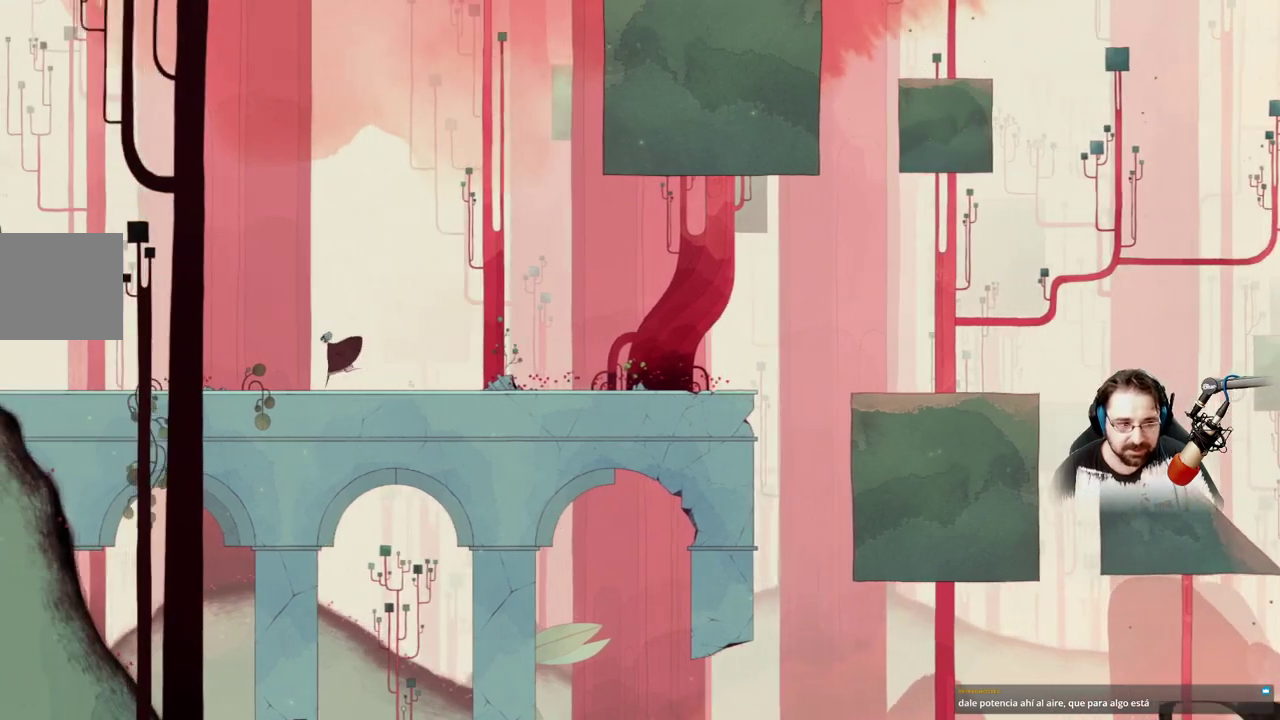
{"buttons": [], "left_stick": "up-left", "right_stick": "center", "events": []}
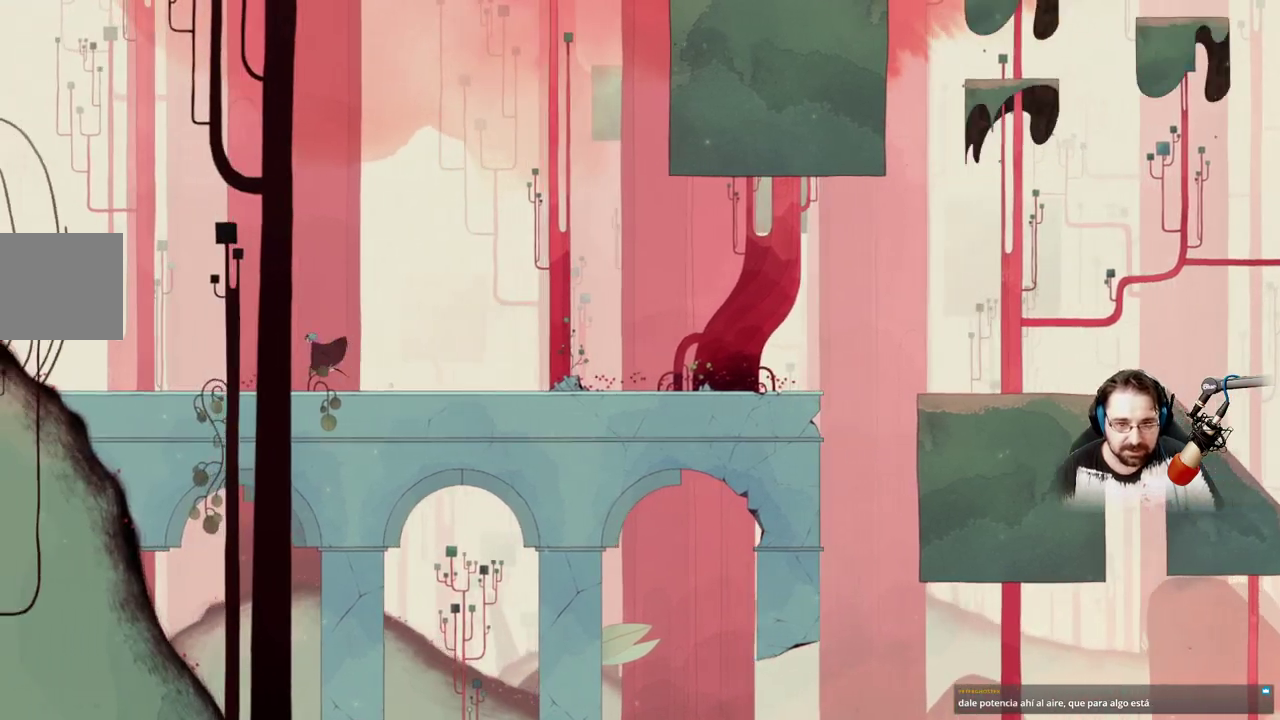
{"buttons": [], "left_stick": "up-left", "right_stick": "center", "events": []}
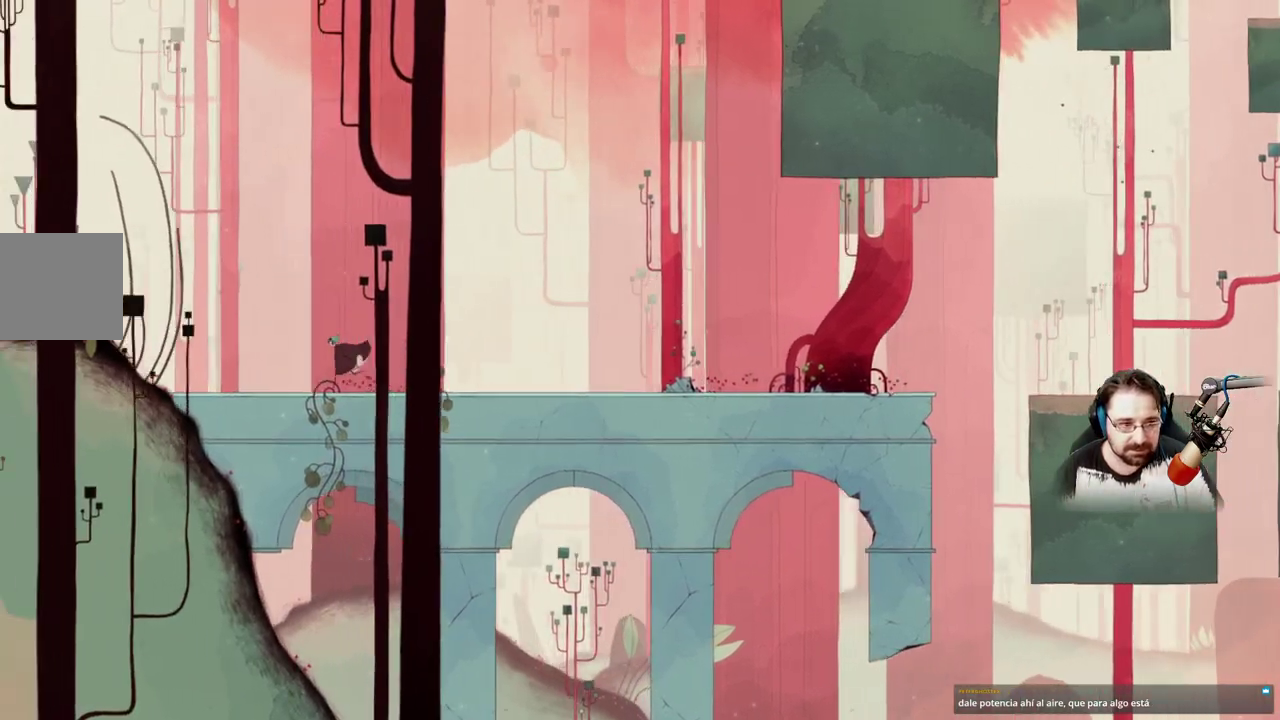
{"buttons": [], "left_stick": "up-left", "right_stick": "center", "events": []}
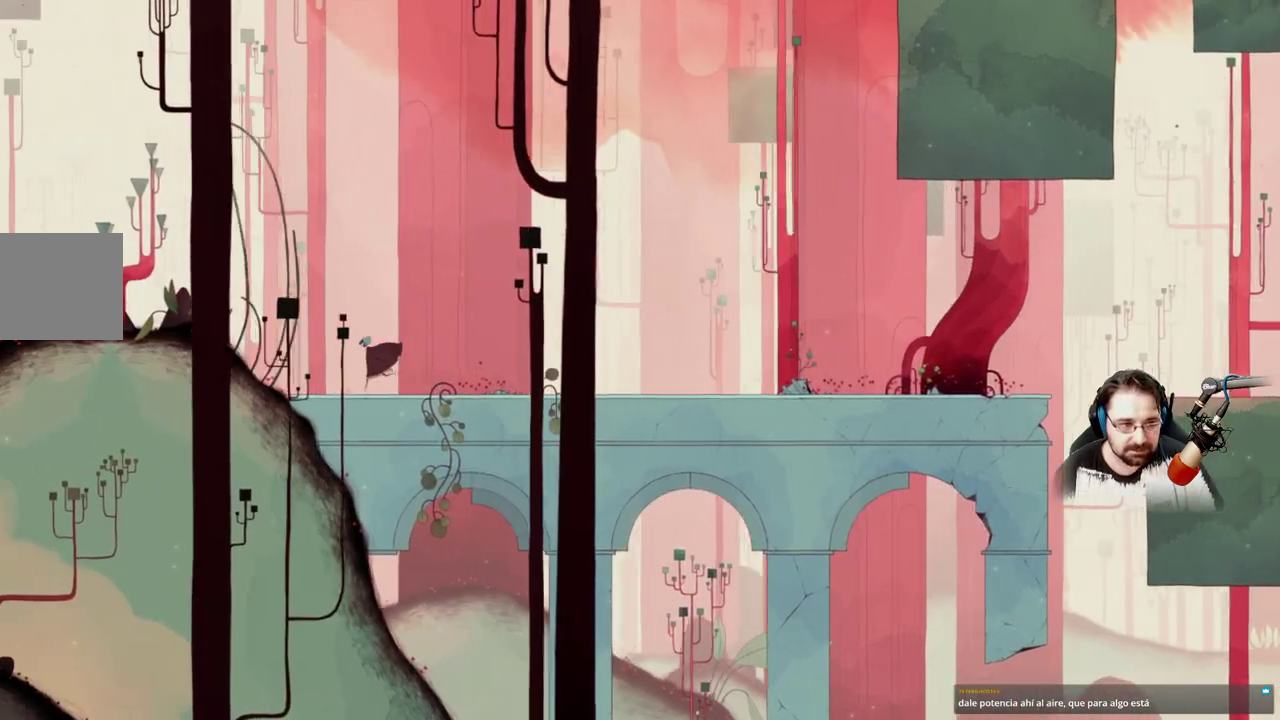
{"buttons": [], "left_stick": "up-left", "right_stick": "center", "events": []}
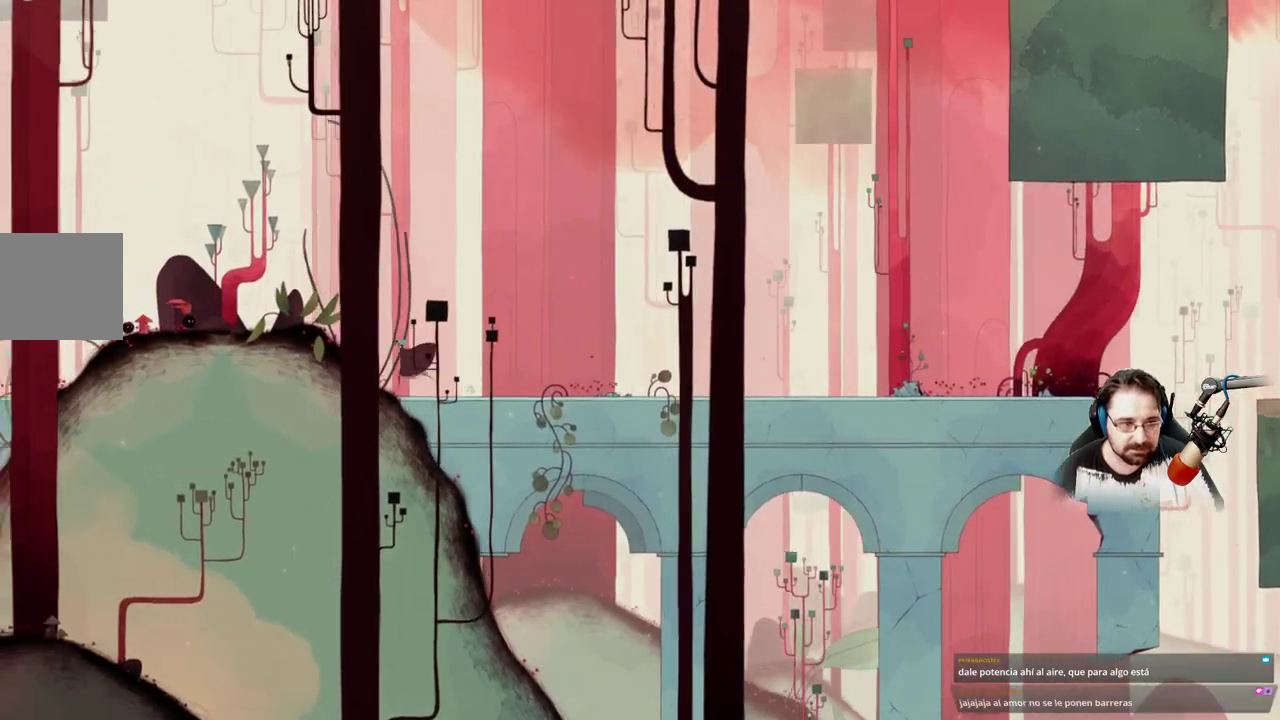
{"buttons": [], "left_stick": "up-left", "right_stick": "center", "events": []}
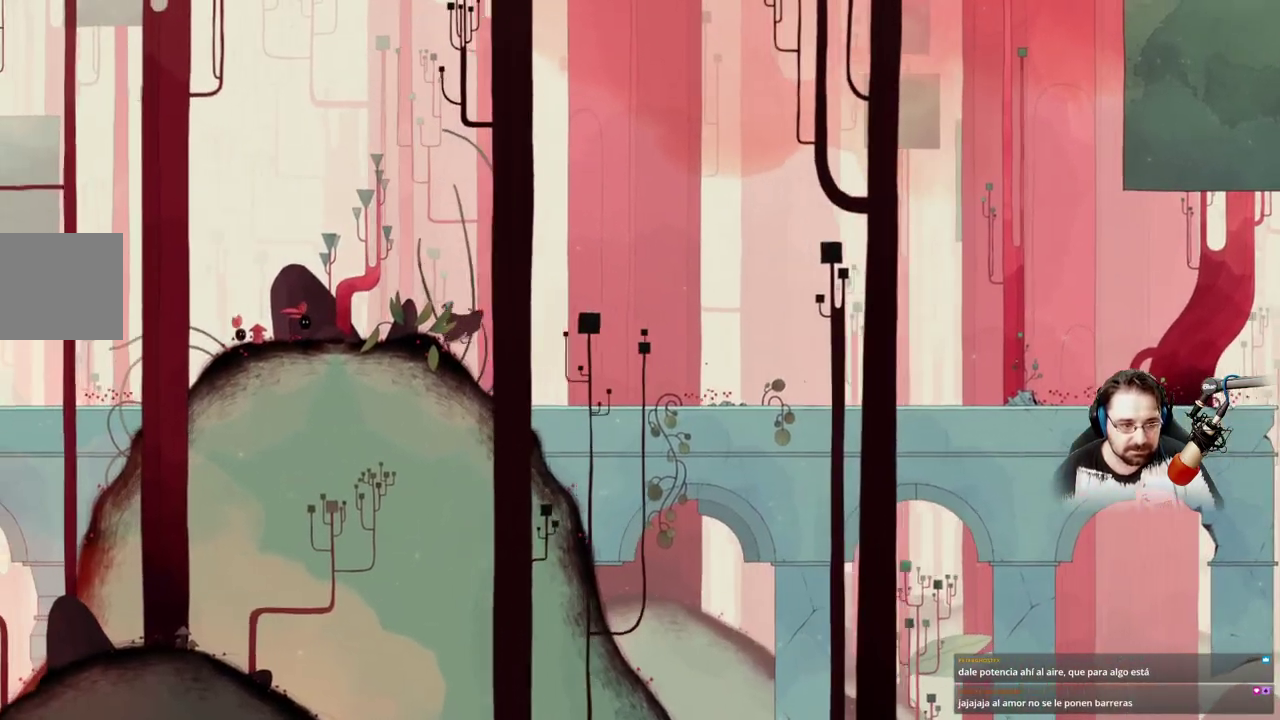
{"buttons": [], "left_stick": "up-left", "right_stick": "center", "events": []}
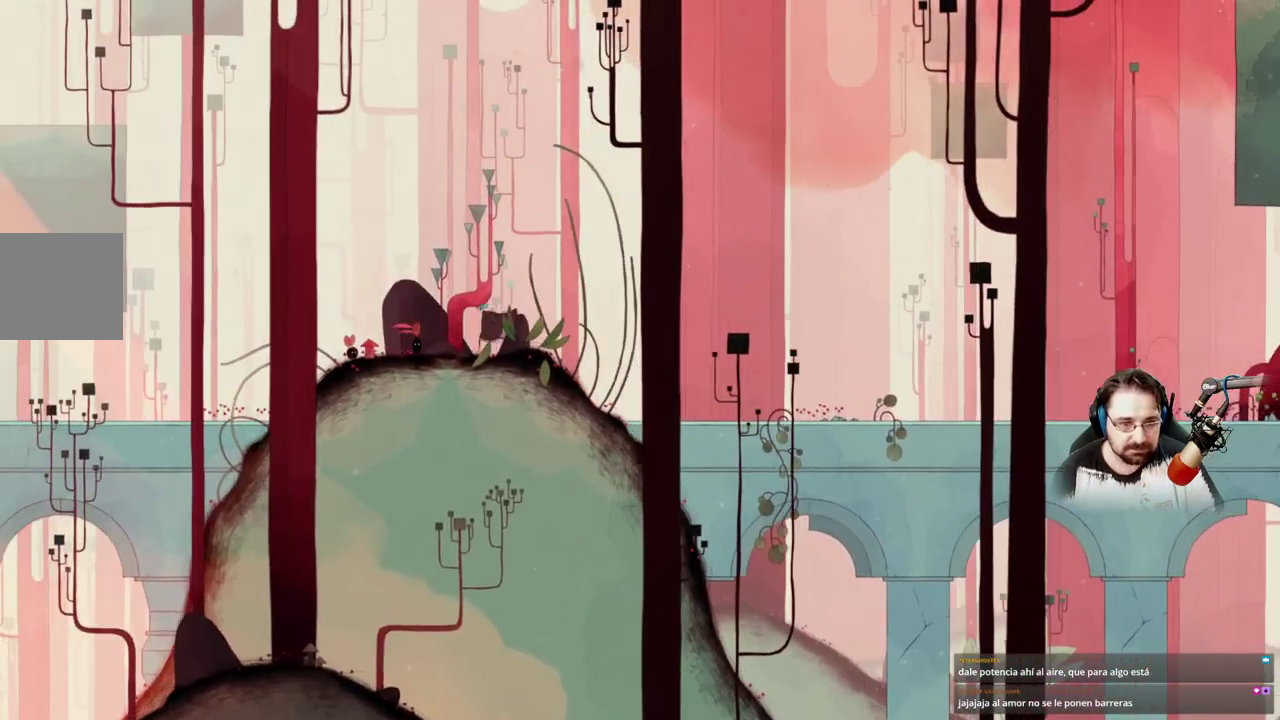
{"buttons": [], "left_stick": "up-left", "right_stick": "center", "events": []}
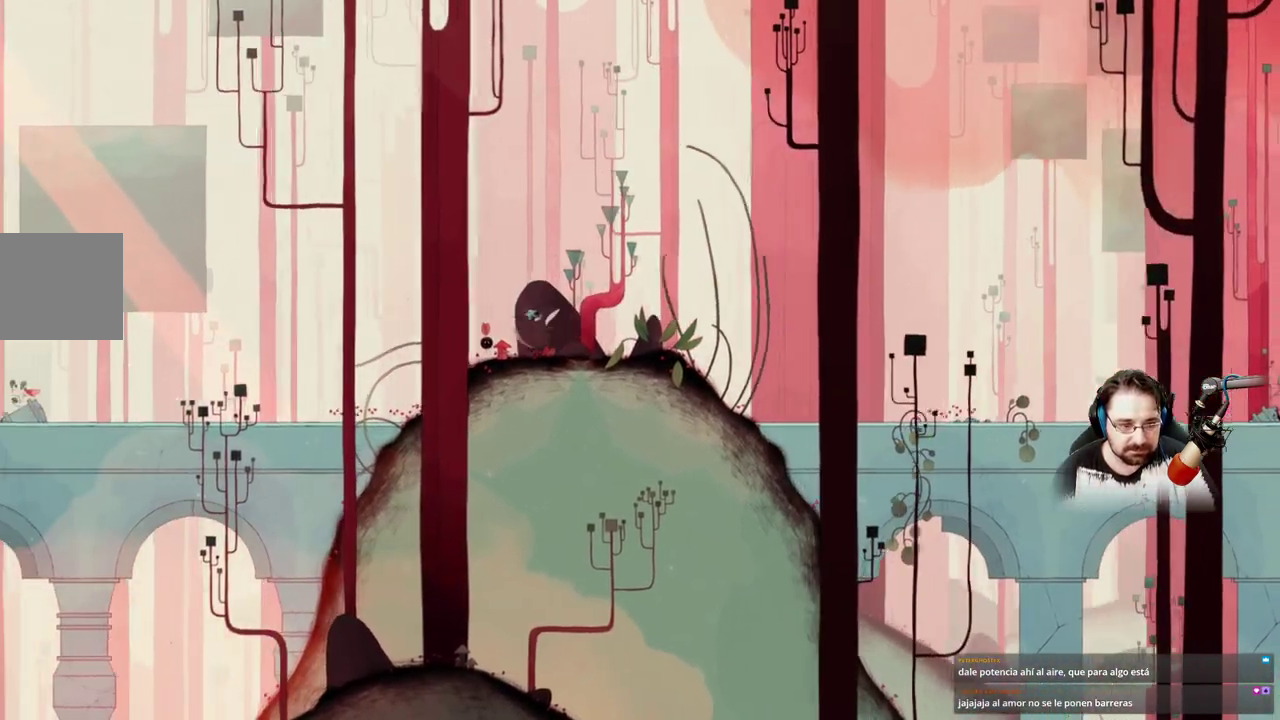
{"buttons": [], "left_stick": "right", "right_stick": "center", "events": [[33, "left_stick", "right"]]}
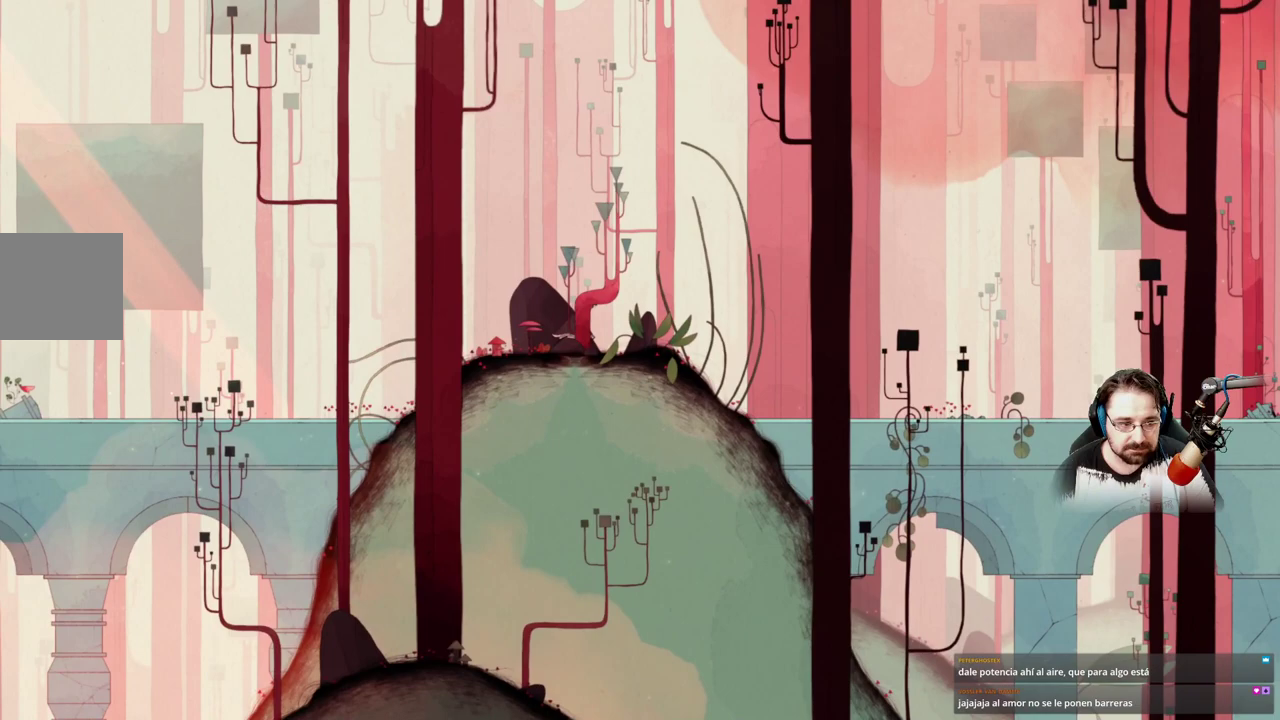
{"buttons": [], "left_stick": "right", "right_stick": "center", "events": []}
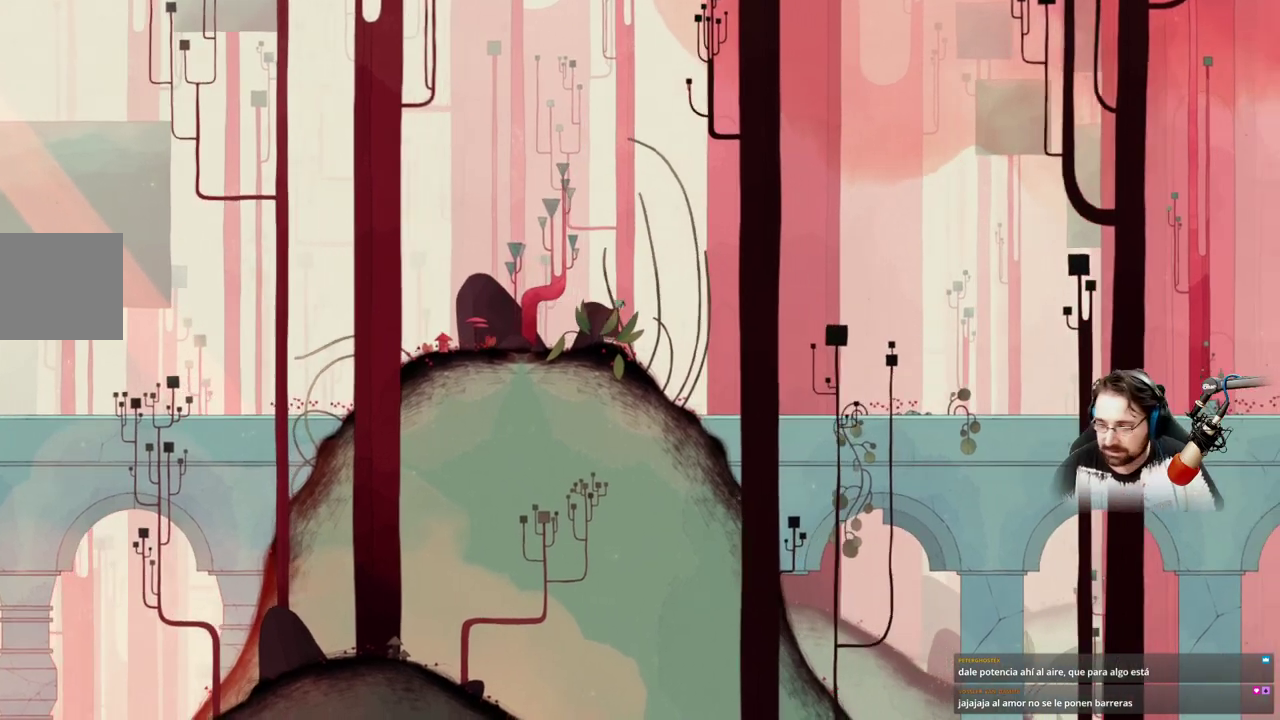
{"buttons": [], "left_stick": "right", "right_stick": "center", "events": []}
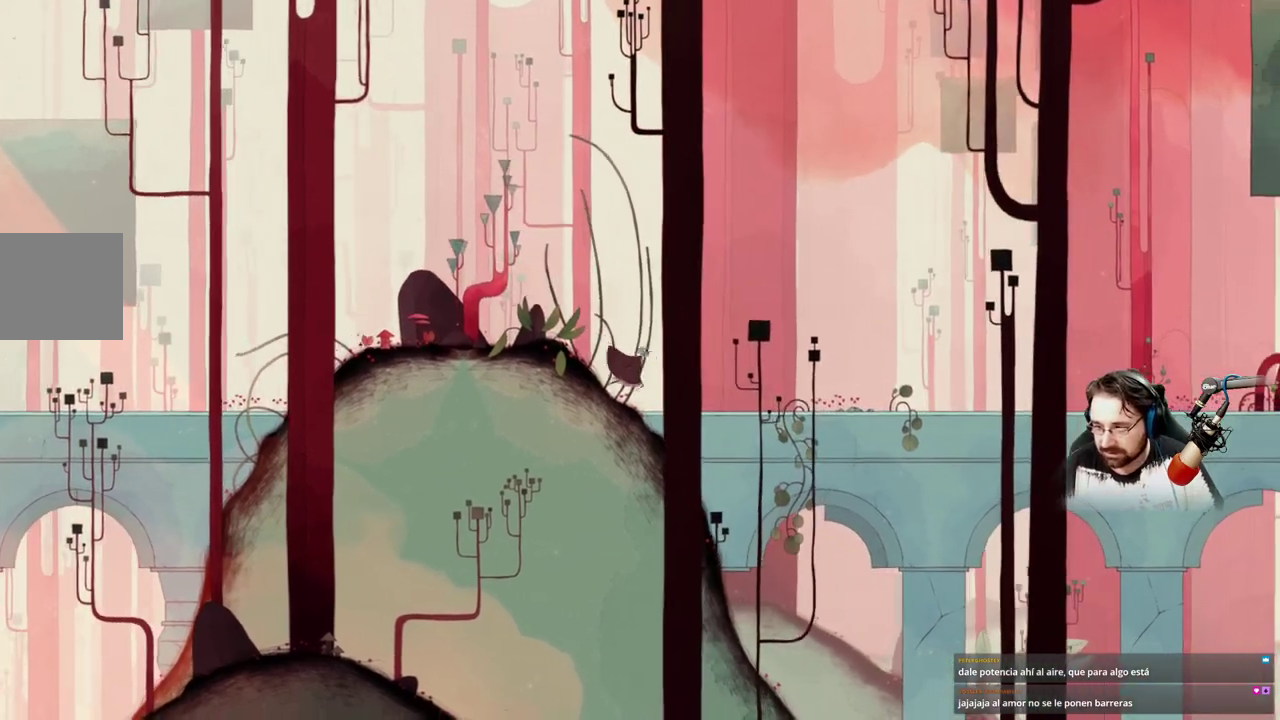
{"buttons": [], "left_stick": "right", "right_stick": "center", "events": []}
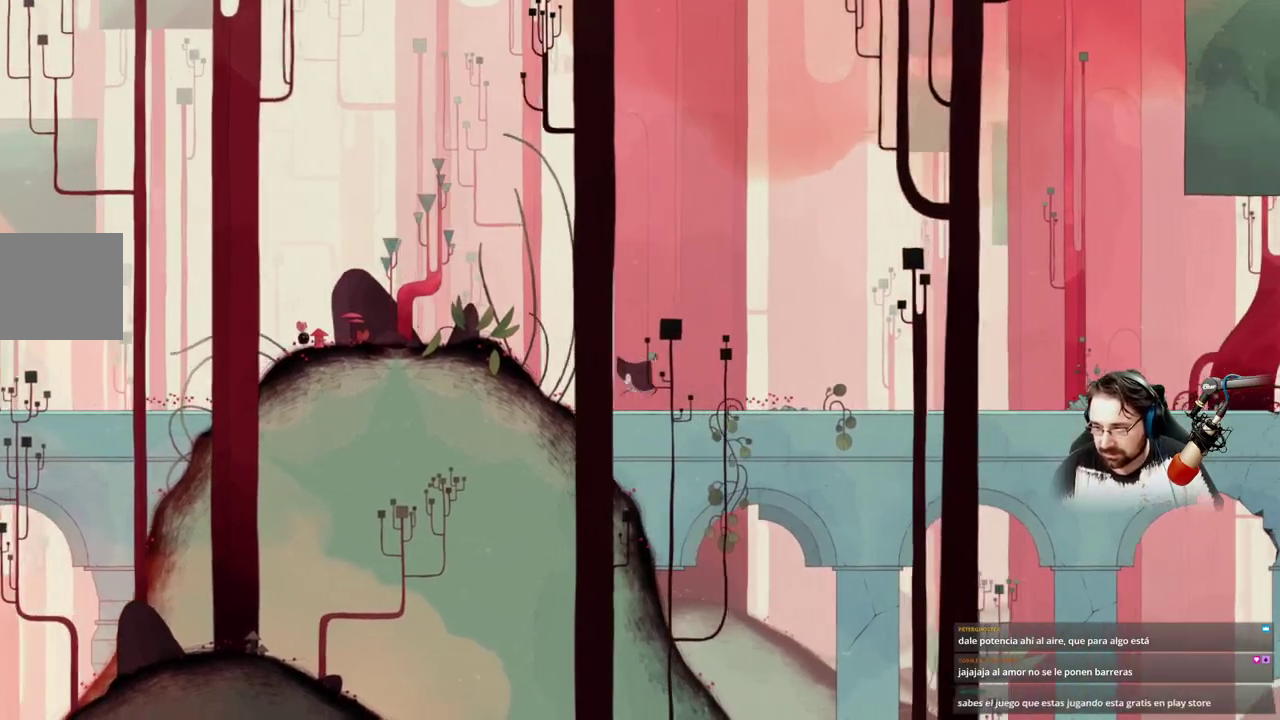
{"buttons": [], "left_stick": "right", "right_stick": "center", "events": []}
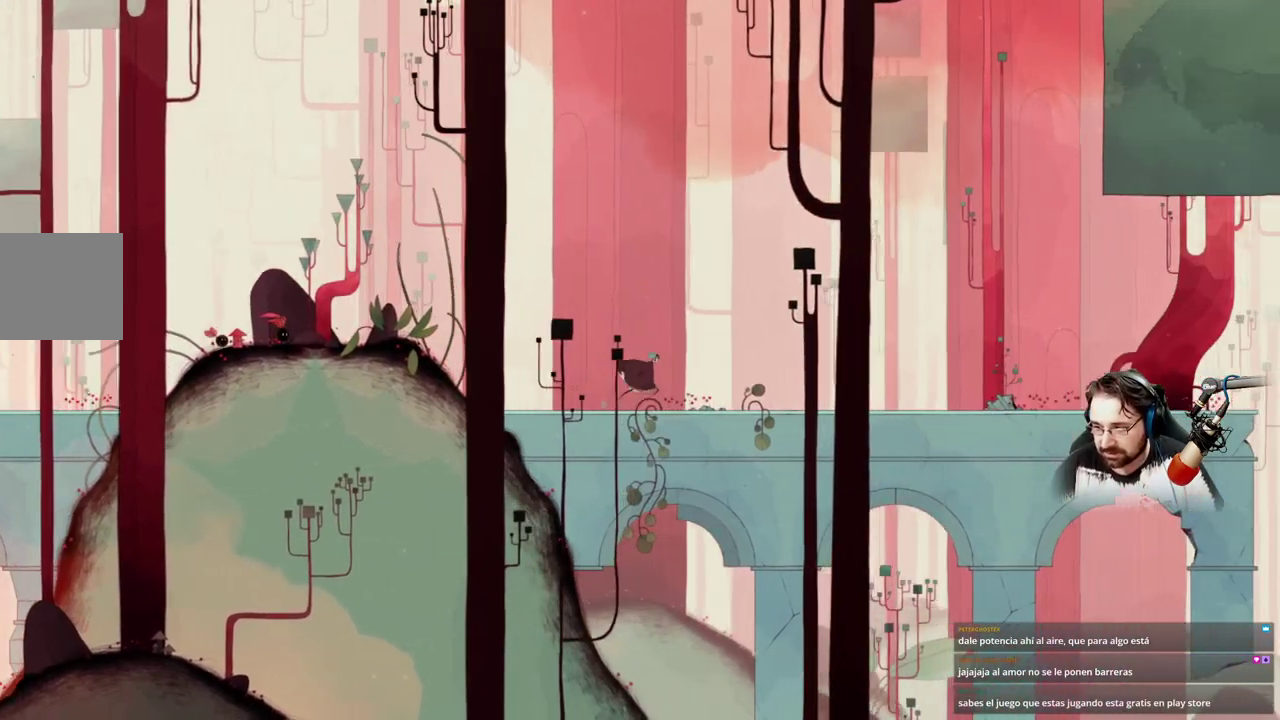
{"buttons": [], "left_stick": "right", "right_stick": "center"}
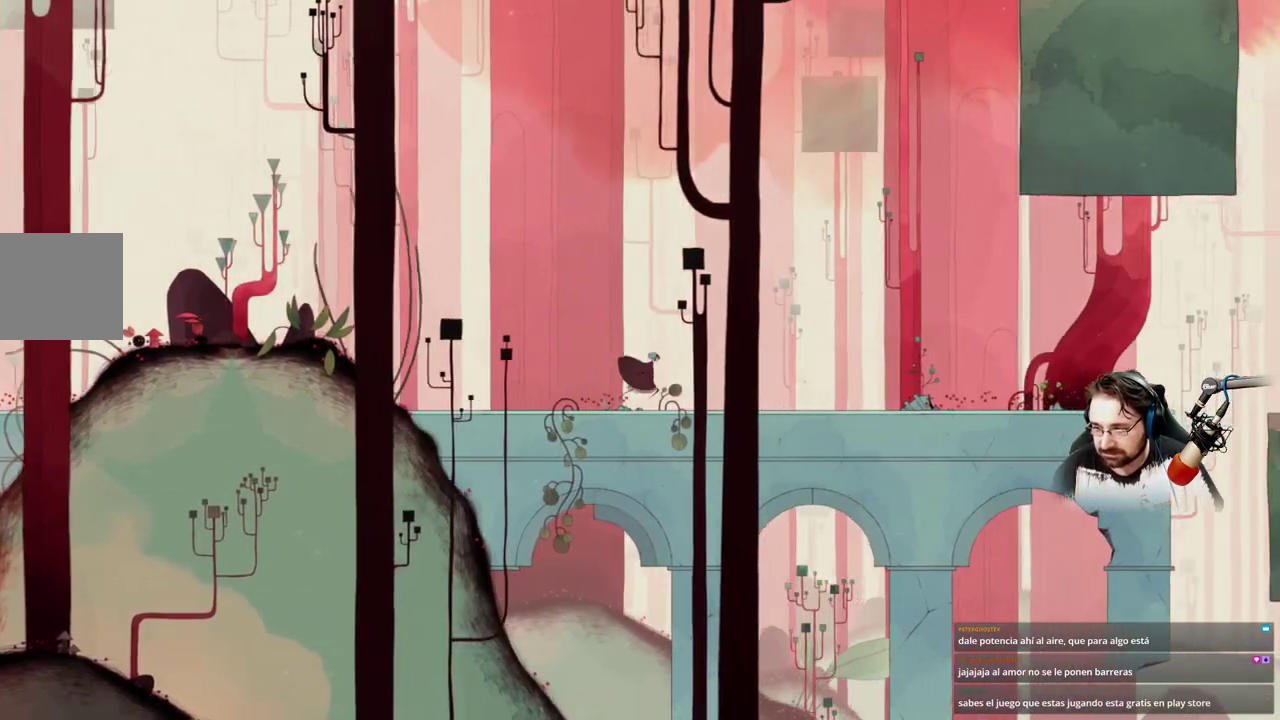
{"buttons": [], "left_stick": "right", "right_stick": "center", "events": []}
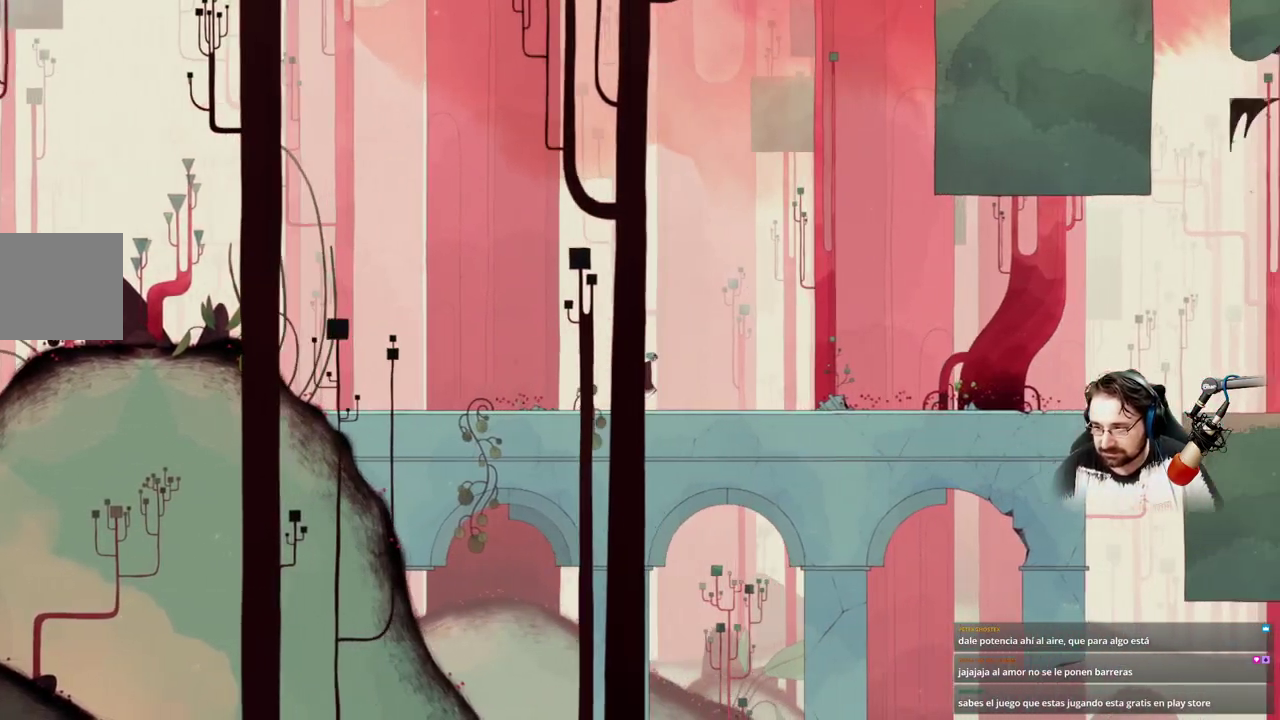
{"buttons": [], "left_stick": "right", "right_stick": "center", "events": []}
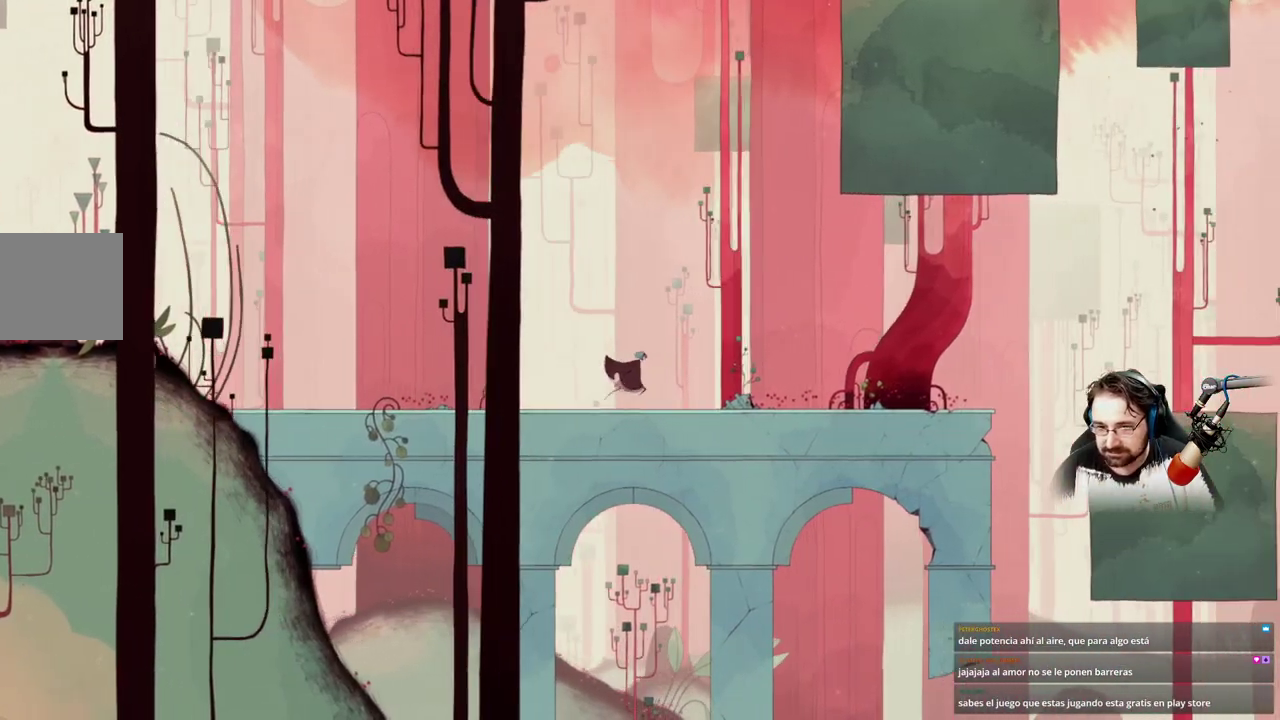
{"buttons": [], "left_stick": "right", "right_stick": "center", "events": []}
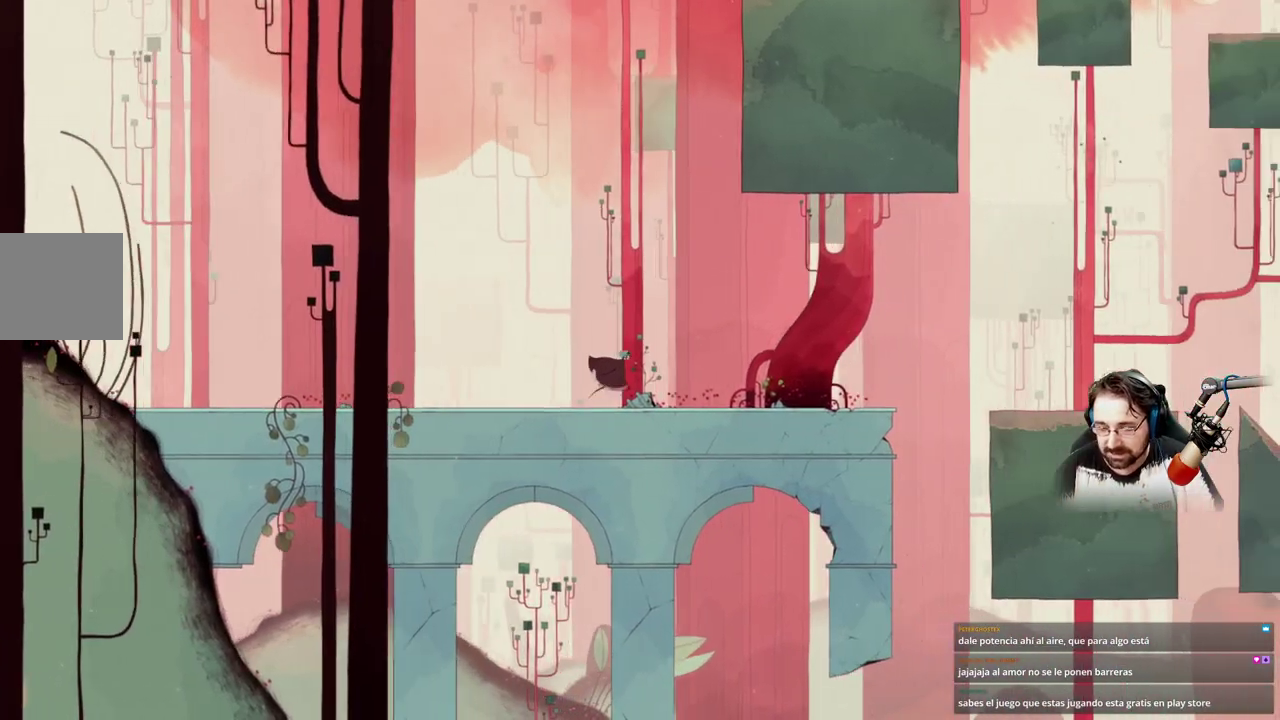
{"buttons": [], "left_stick": "right", "right_stick": "center", "events": []}
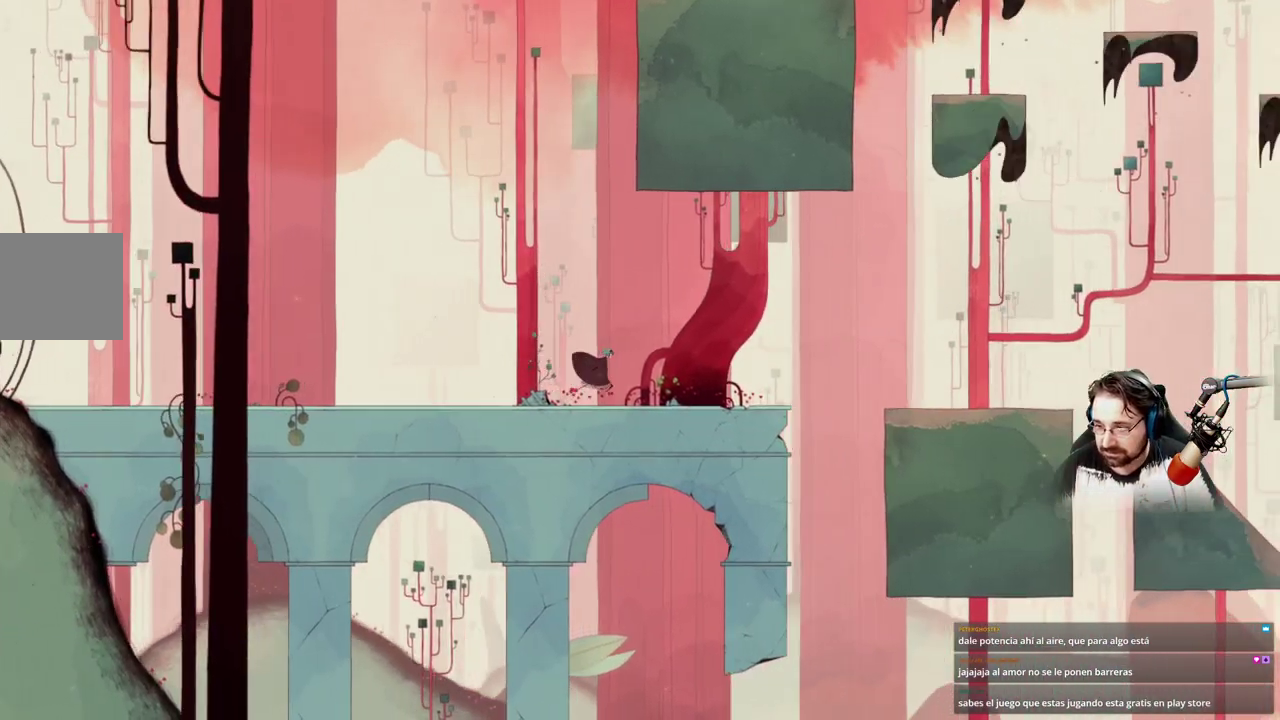
{"buttons": [], "left_stick": "right", "right_stick": "center", "events": []}
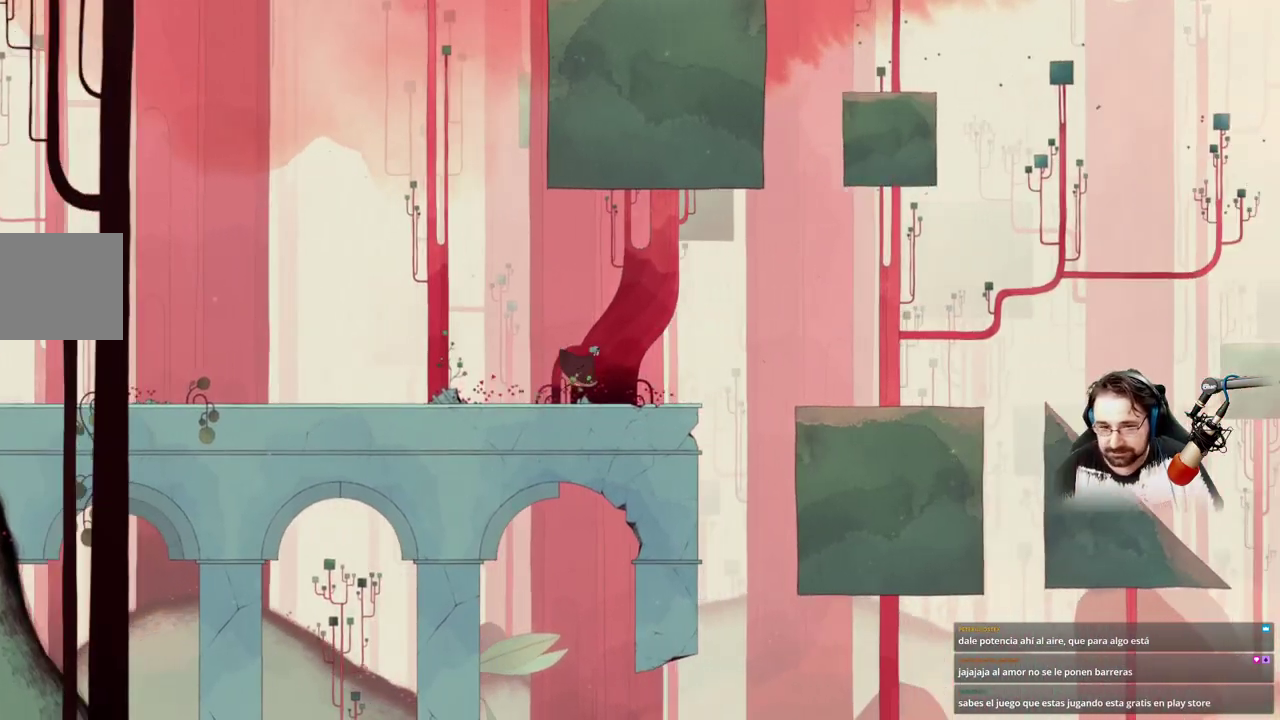
{"buttons": ["A"], "left_stick": "up-right", "right_stick": "center"}
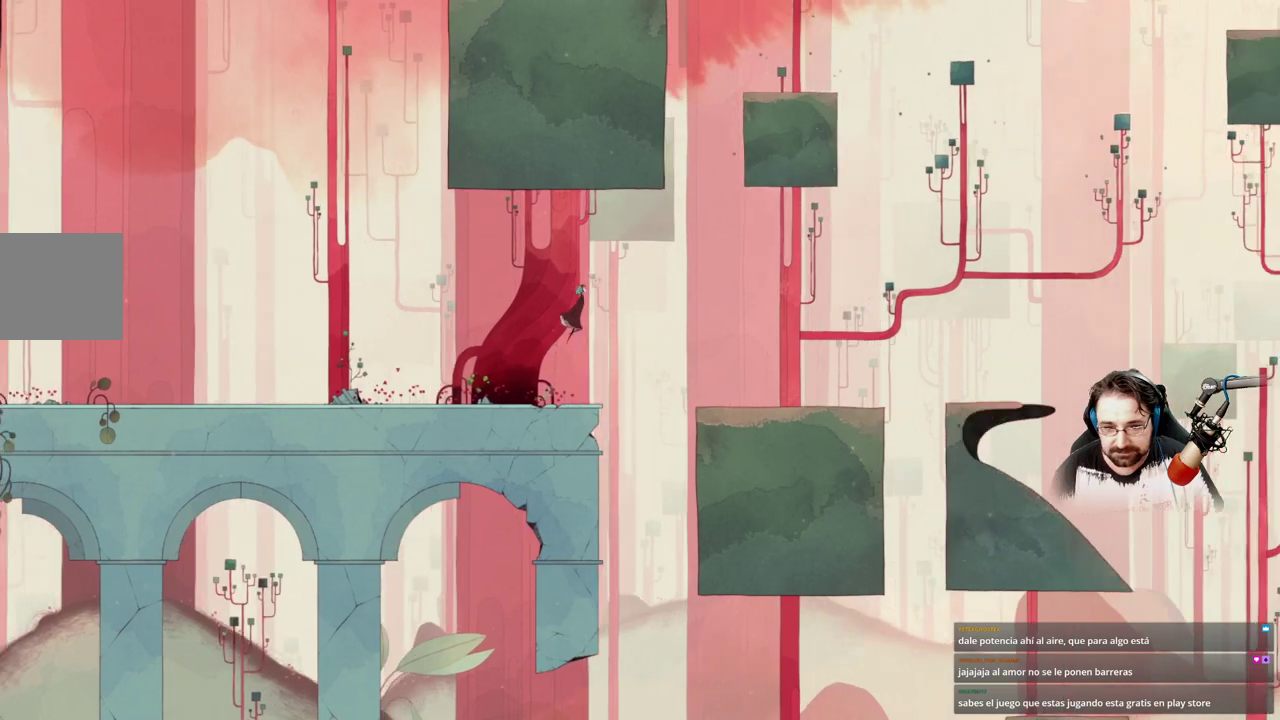
{"buttons": ["A"], "left_stick": "up-right", "right_stick": "center", "events": []}
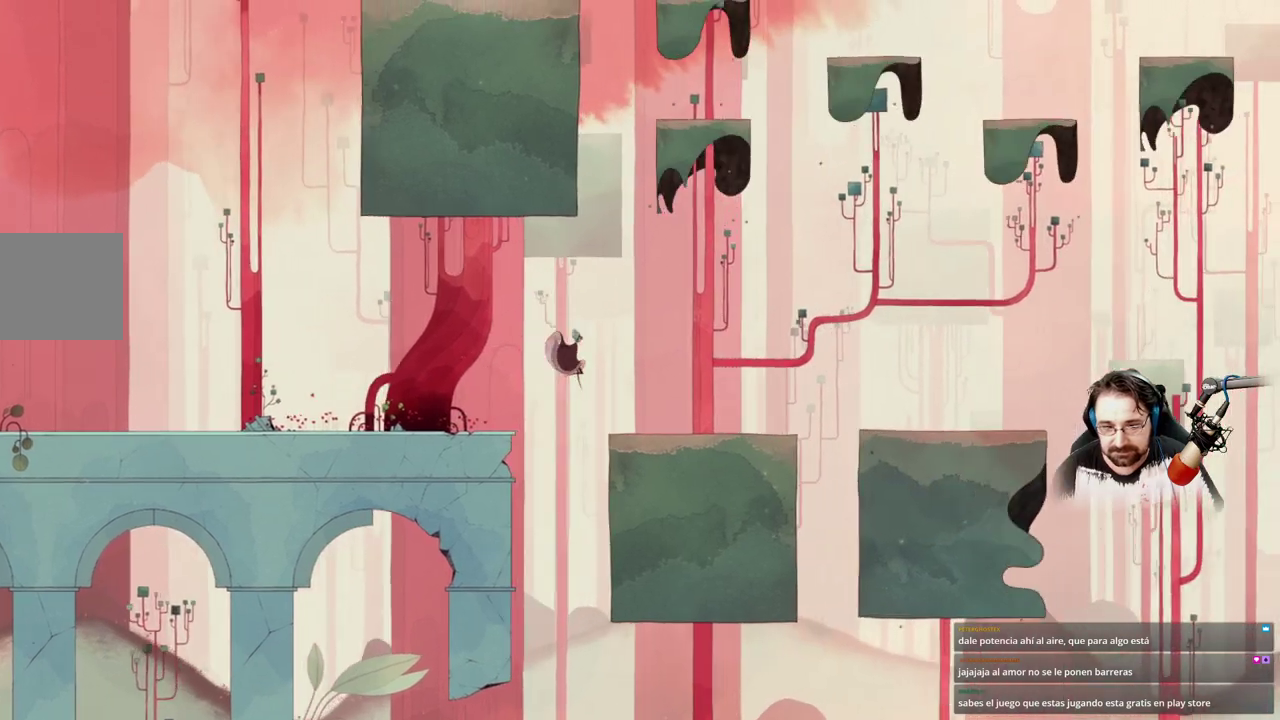
{"buttons": ["A"], "left_stick": "up-right", "right_stick": "center", "events": []}
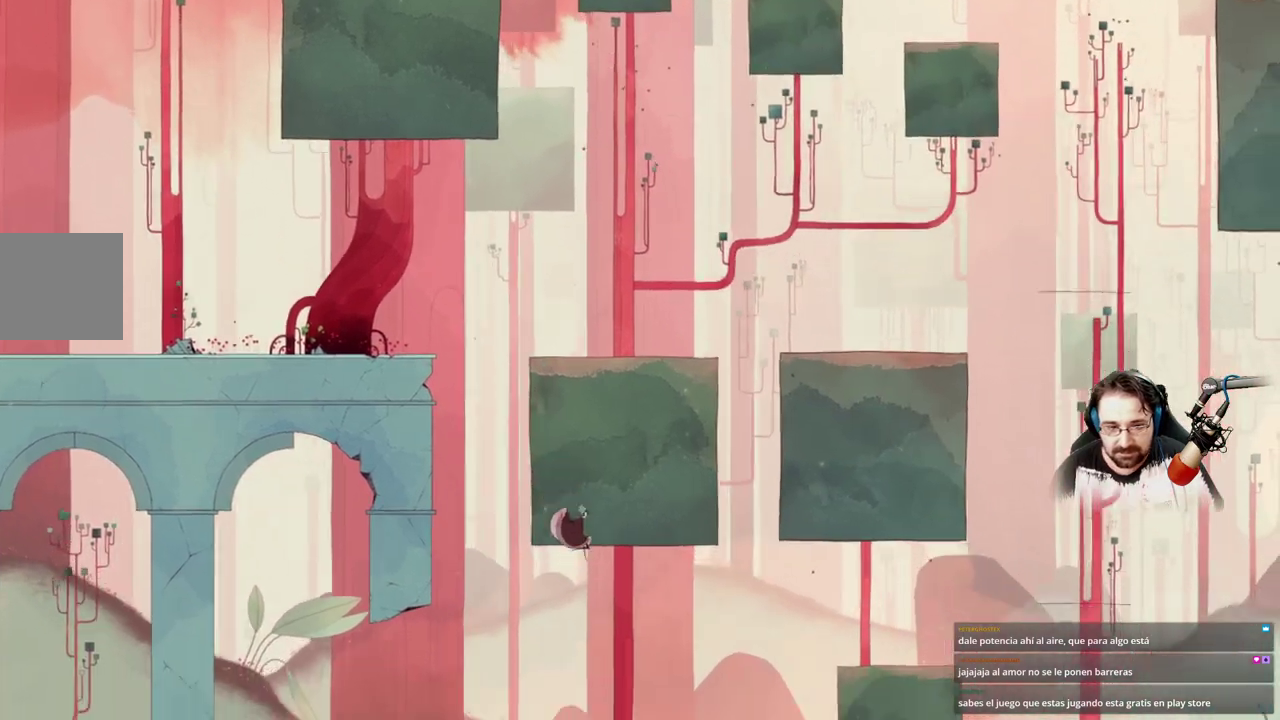
{"buttons": ["A"], "left_stick": "up-right", "right_stick": "center", "events": []}
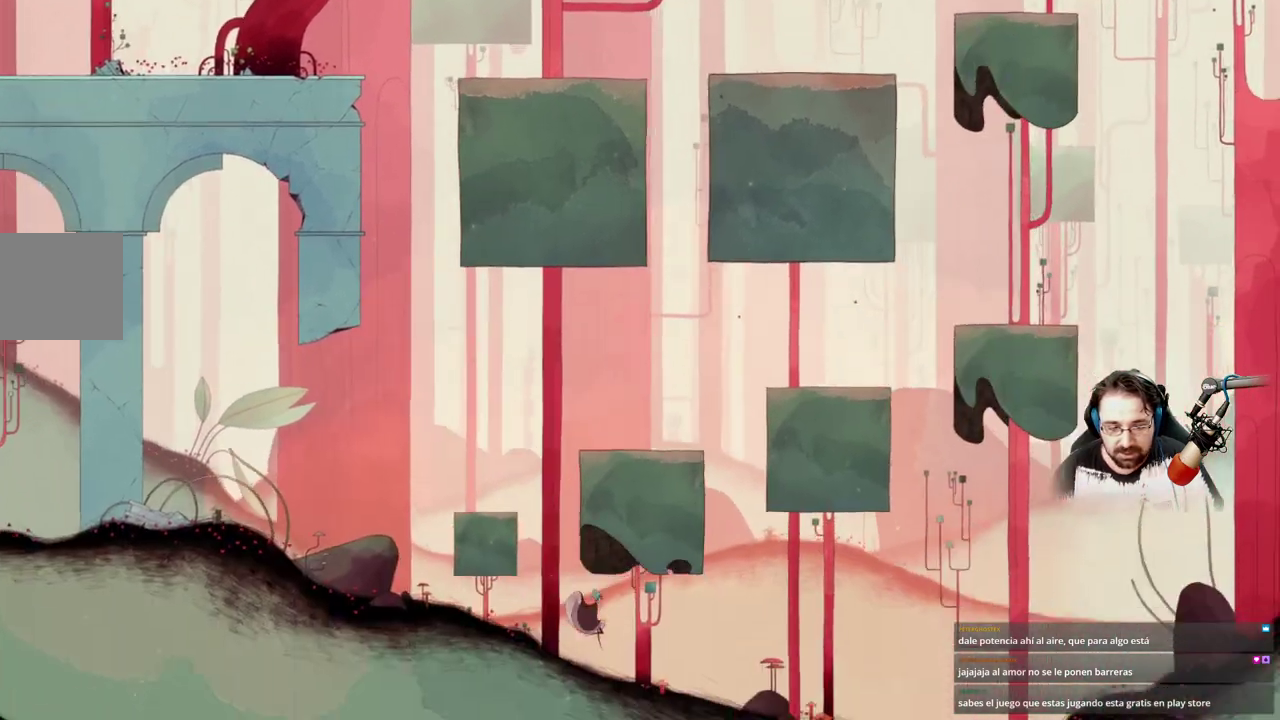
{"buttons": [], "left_stick": "up-left", "right_stick": "center", "events": [[200, "A", "up"], [333, "left_stick", "up-left"]]}
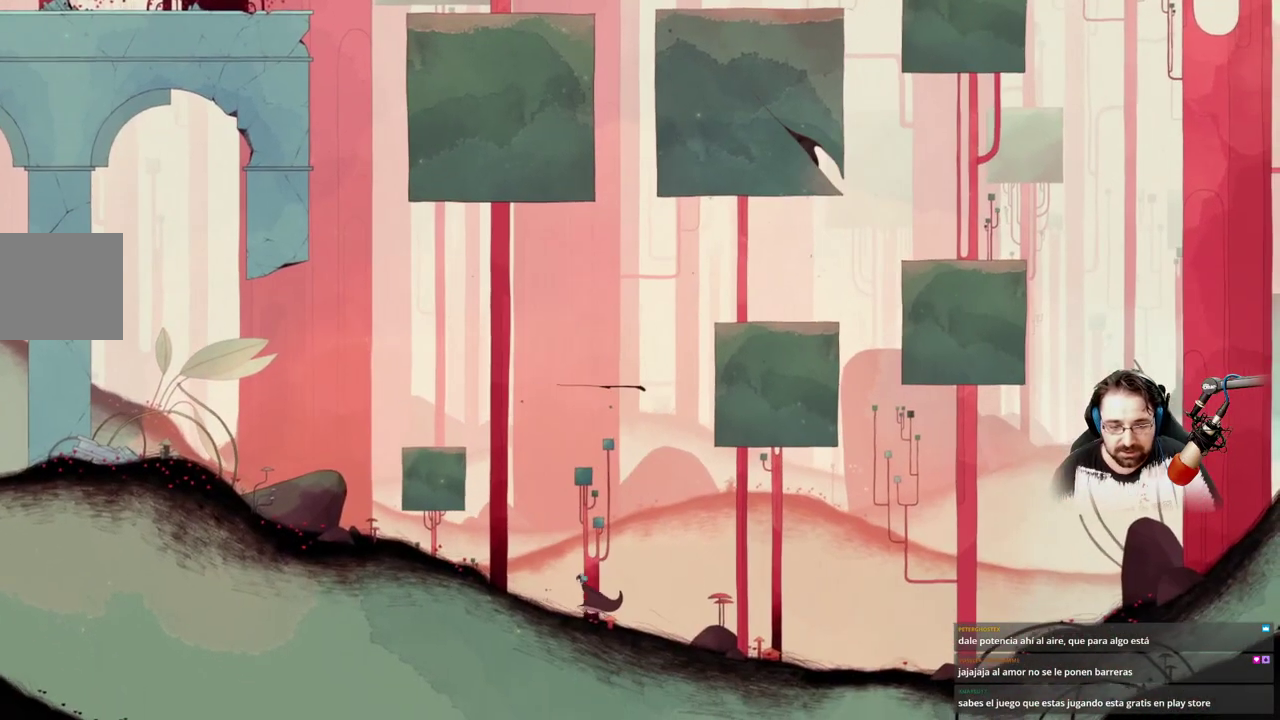
{"buttons": [], "left_stick": "up-left", "right_stick": "center", "events": []}
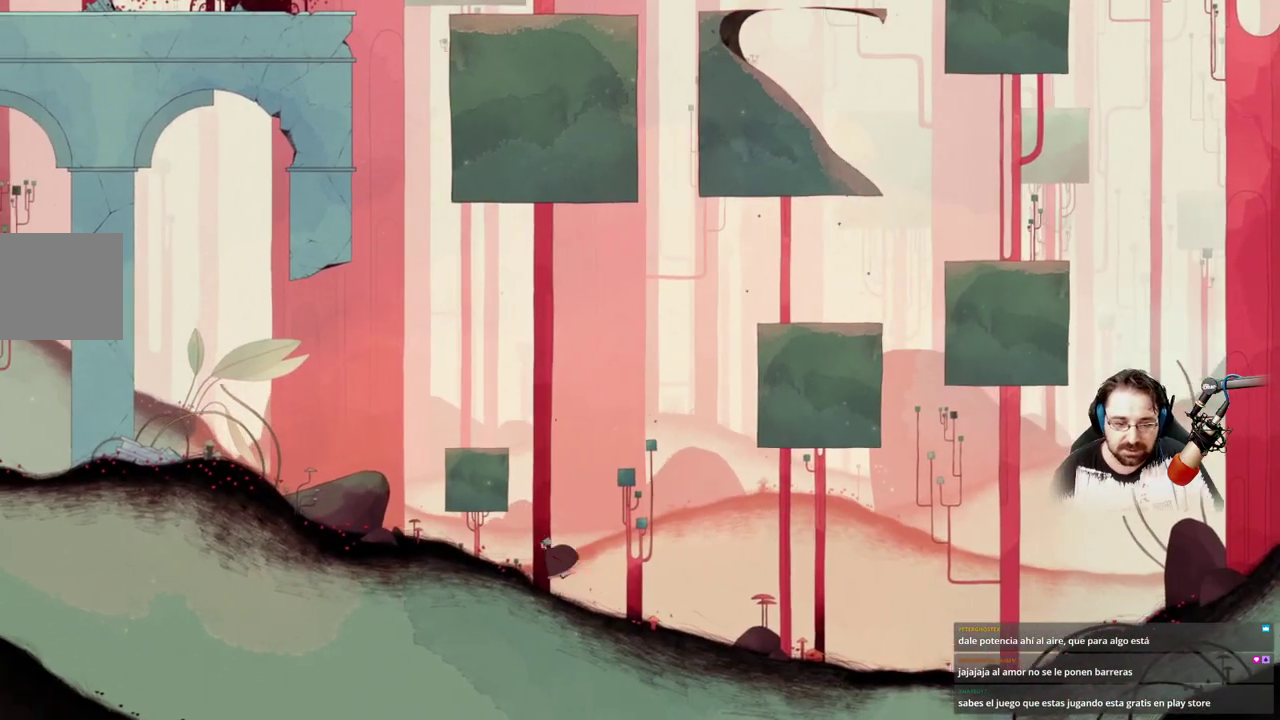
{"buttons": [], "left_stick": "up-left", "right_stick": "center", "events": []}
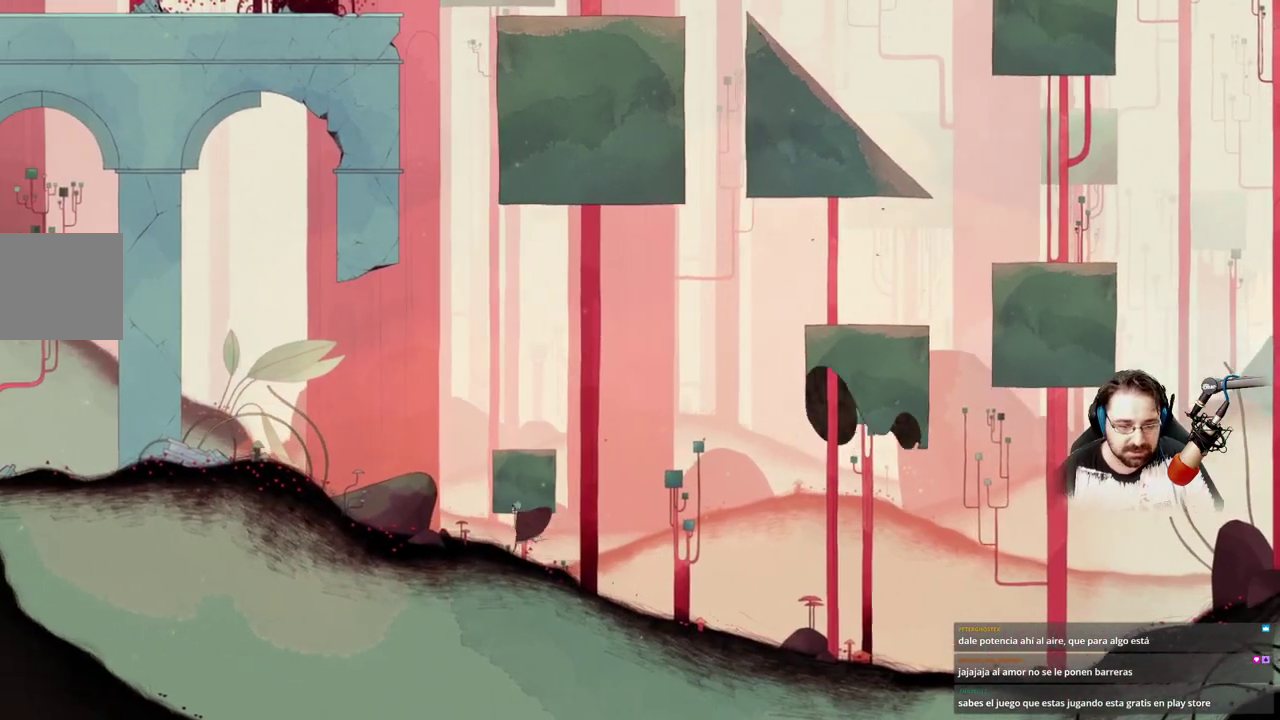
{"buttons": ["A"], "left_stick": "up-left", "right_stick": "center", "events": [[233, "A", "down"]]}
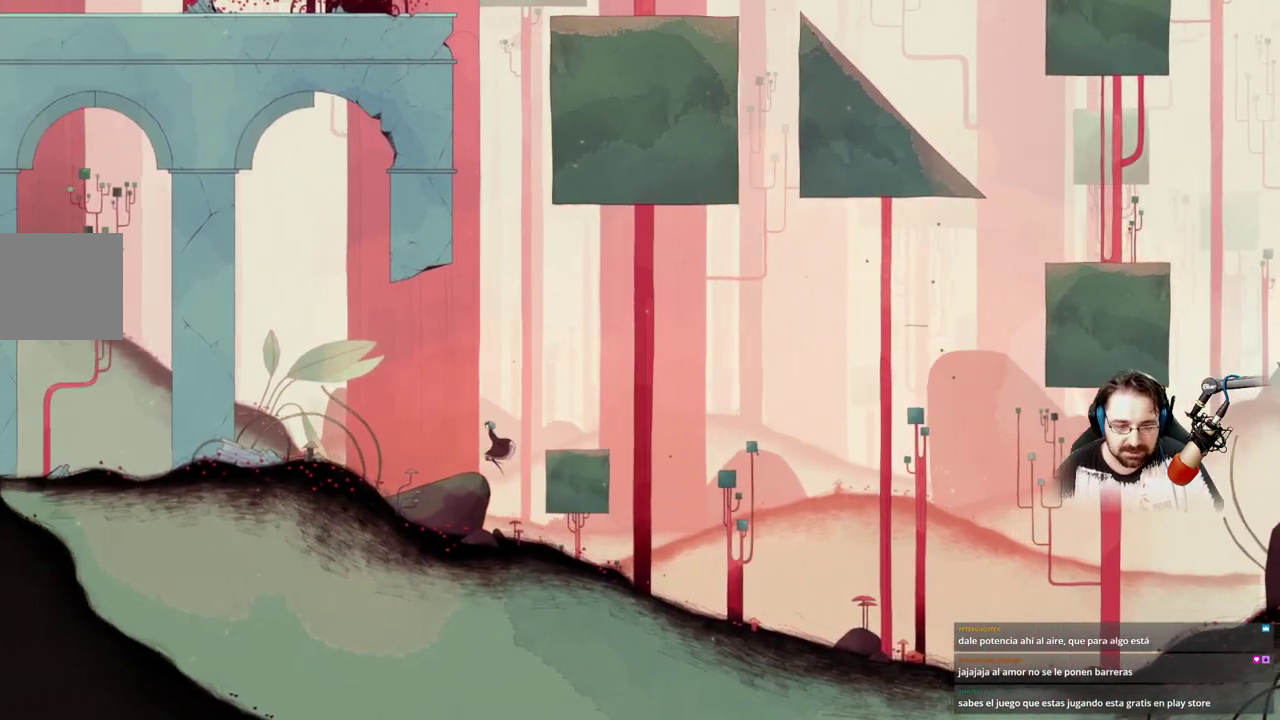
{"buttons": ["A"], "left_stick": "right", "right_stick": "center", "events": [[133, "A", "up"], [300, "left_stick", "right"], [333, "A", "down"]]}
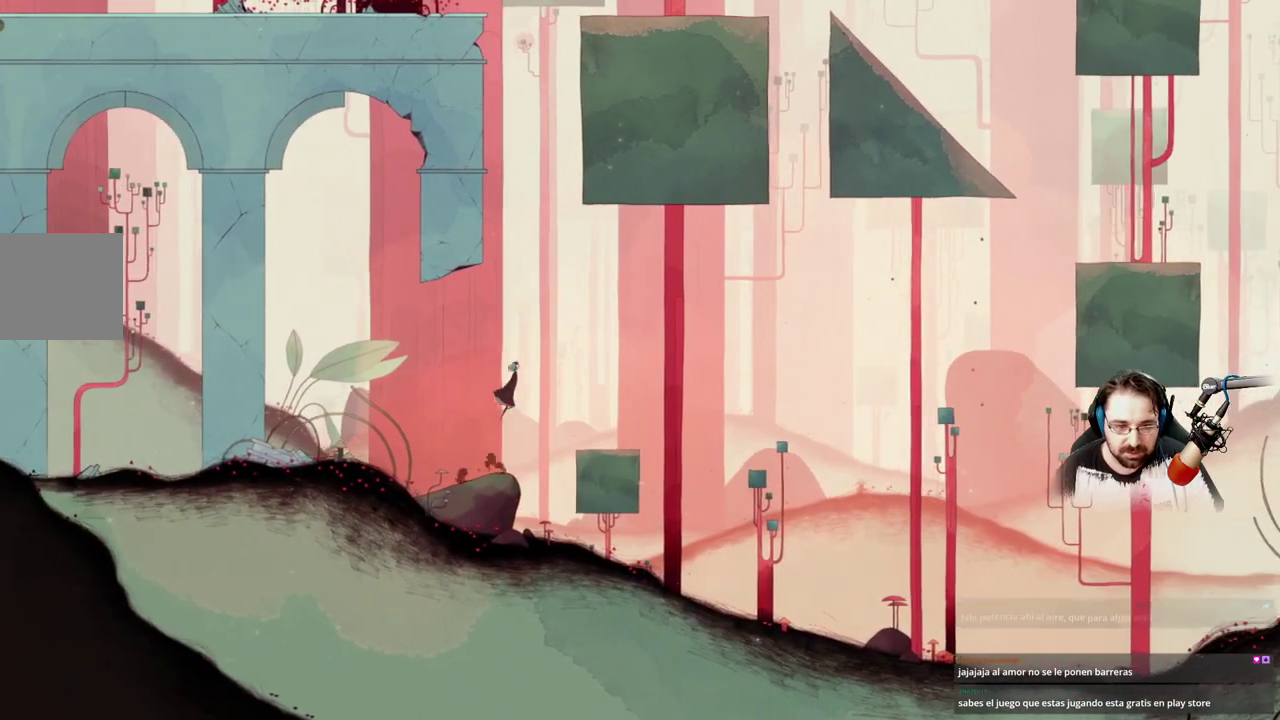
{"buttons": [], "left_stick": "right", "right_stick": "center", "events": [[267, "A", "up"]]}